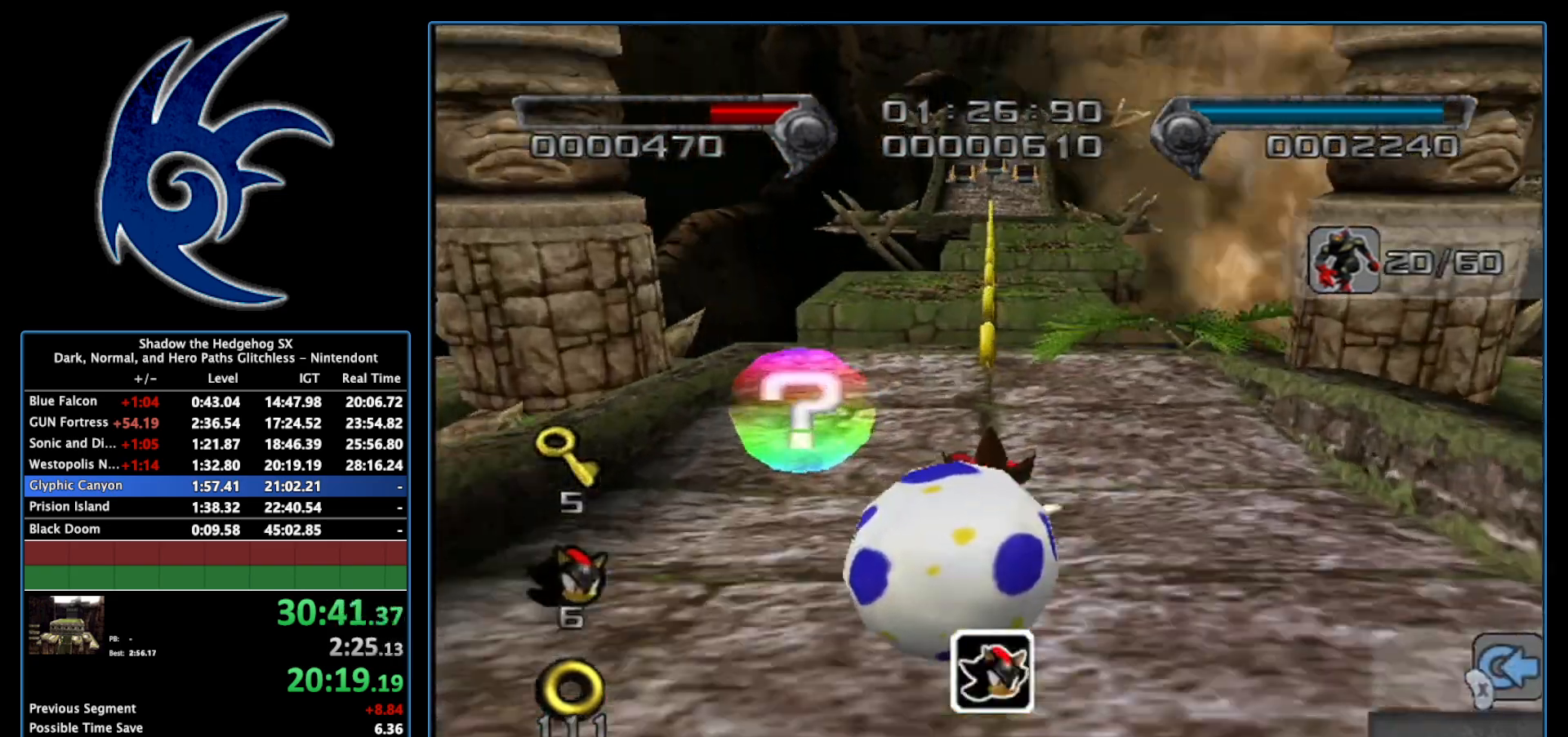
Gameplay with a controller (Nintendo layout); each line is a JSON object with the inputs held at the frame after it. "events" lists button and stick changes between this image and that frame as [ms after this image, input, new state], when the widget could be followed in between. Not read: L3 R3.
{"buttons": ["A"], "left_stick": "up-right", "right_stick": "center", "events": [[50, "A", "down"], [183, "A", "up"], [200, "left_stick", "up-right"], [233, "A", "down"]]}
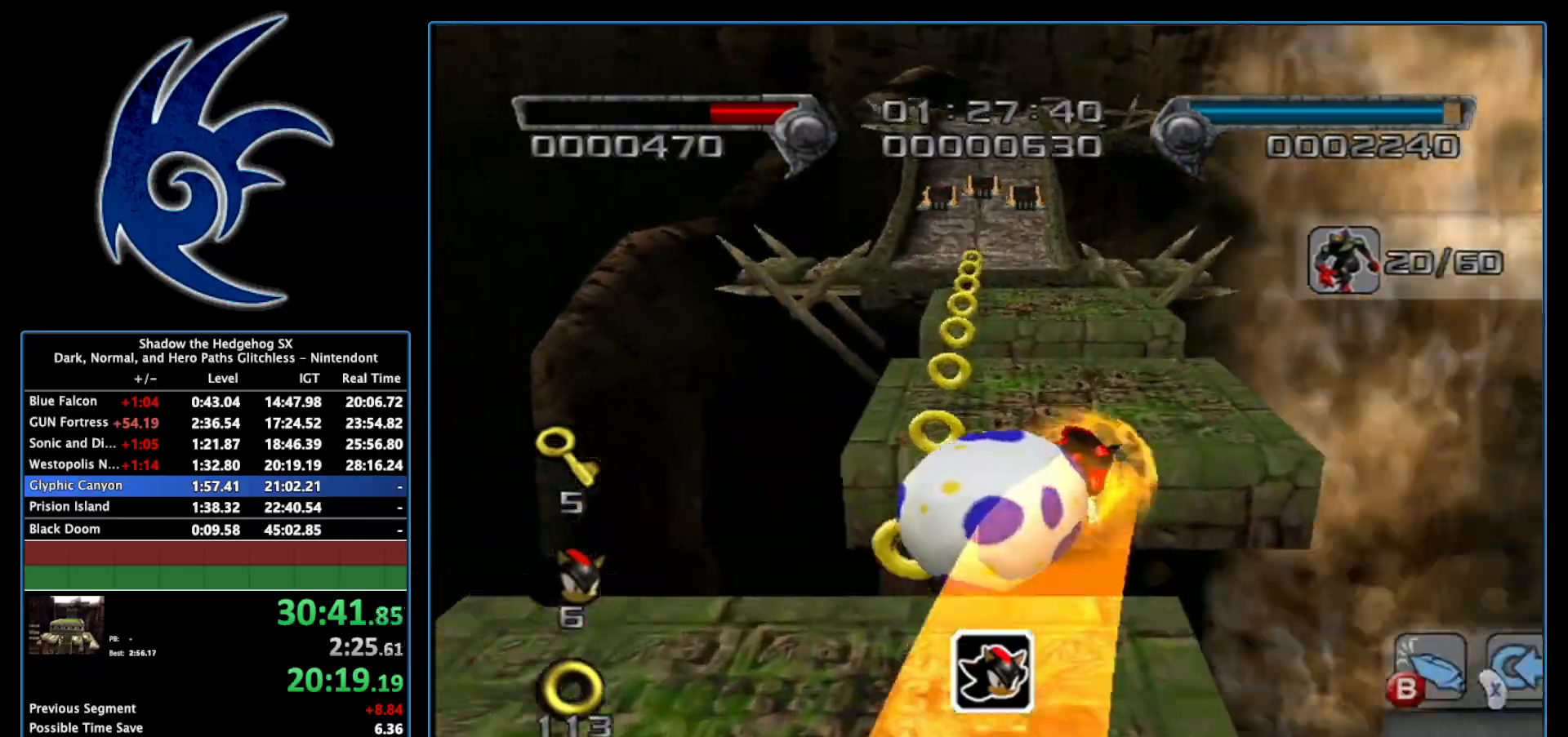
{"buttons": ["X"], "left_stick": "left", "right_stick": "center", "events": [[17, "left_stick", "up"], [150, "A", "up"], [183, "left_stick", "center"], [300, "X", "down"], [367, "left_stick", "left"]]}
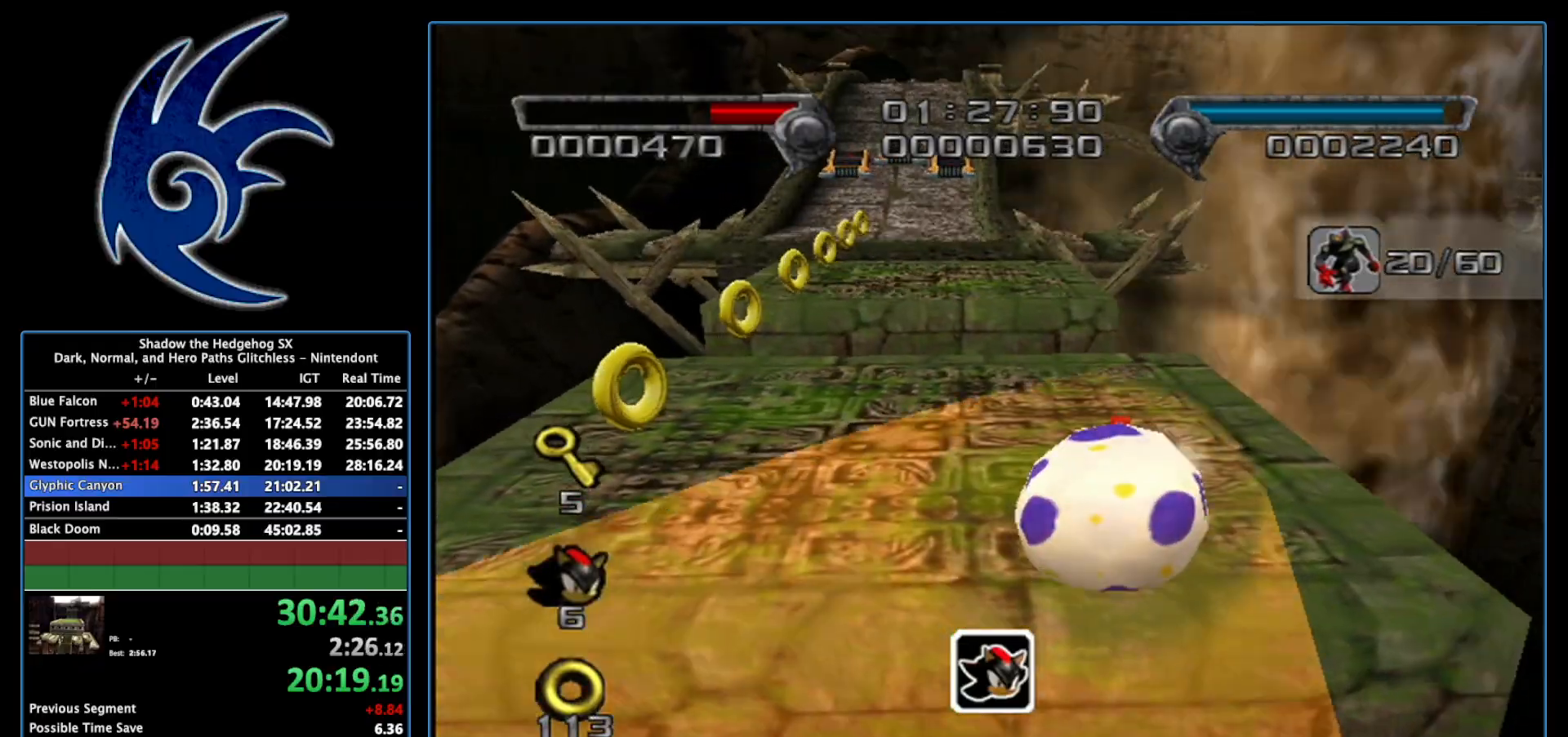
{"buttons": ["X"], "left_stick": "left", "right_stick": "center", "events": [[117, "left_stick", "down-left"], [450, "left_stick", "left"]]}
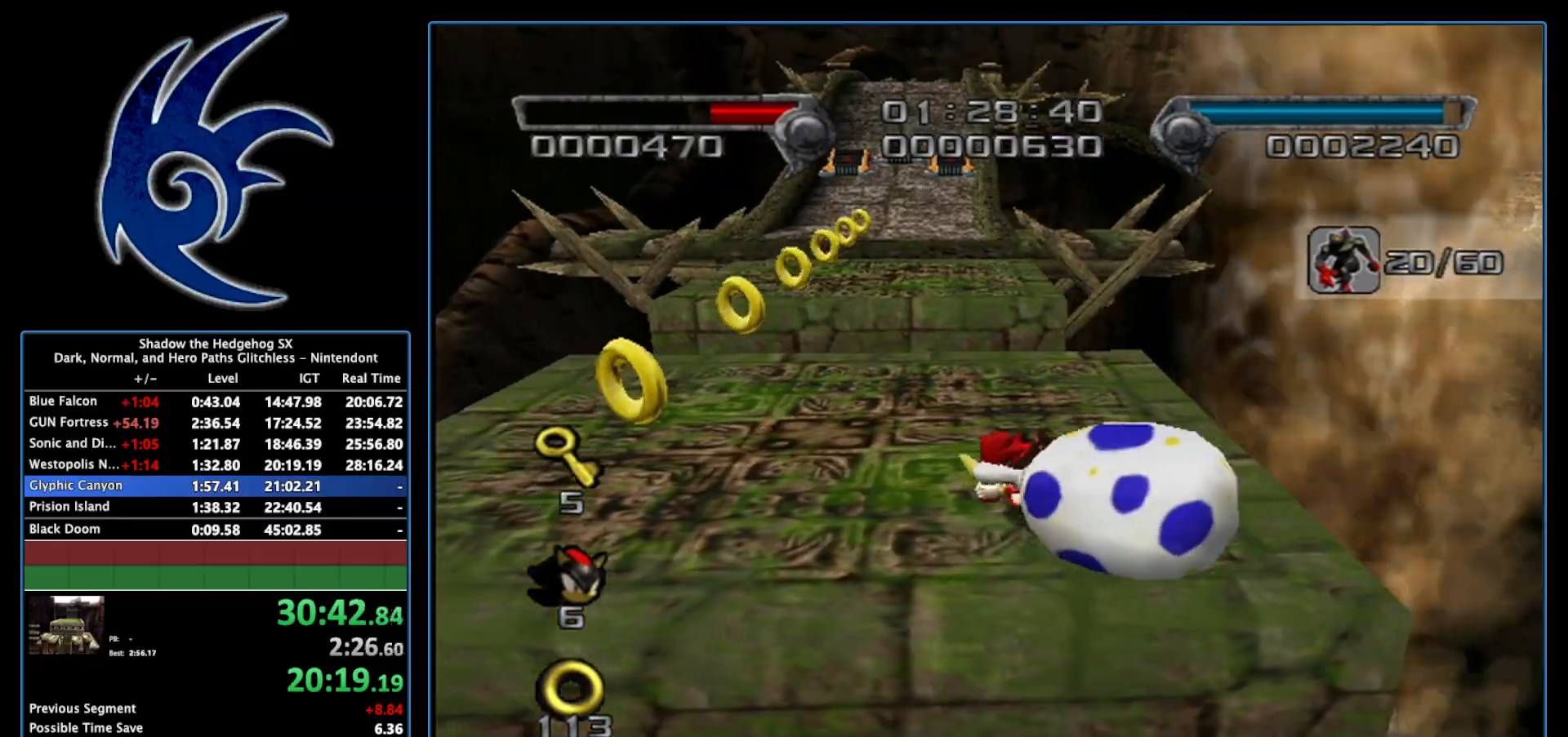
{"buttons": ["A"], "left_stick": "up-left", "right_stick": "center", "events": [[183, "X", "up"], [200, "A", "down"], [267, "left_stick", "up-left"]]}
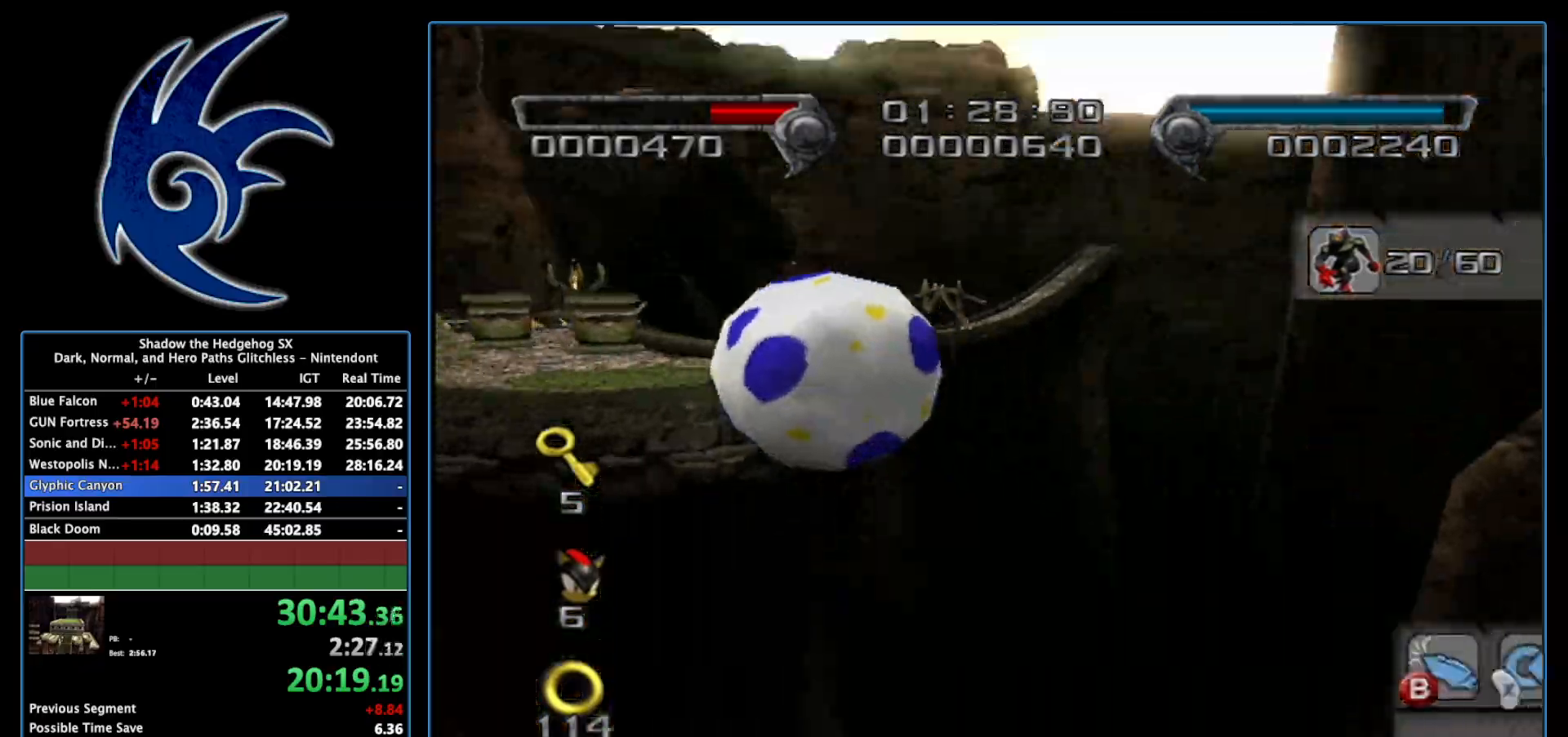
{"buttons": [], "left_stick": "up-left", "right_stick": "center", "events": [[150, "A", "up"], [233, "A", "down"], [333, "A", "up"]]}
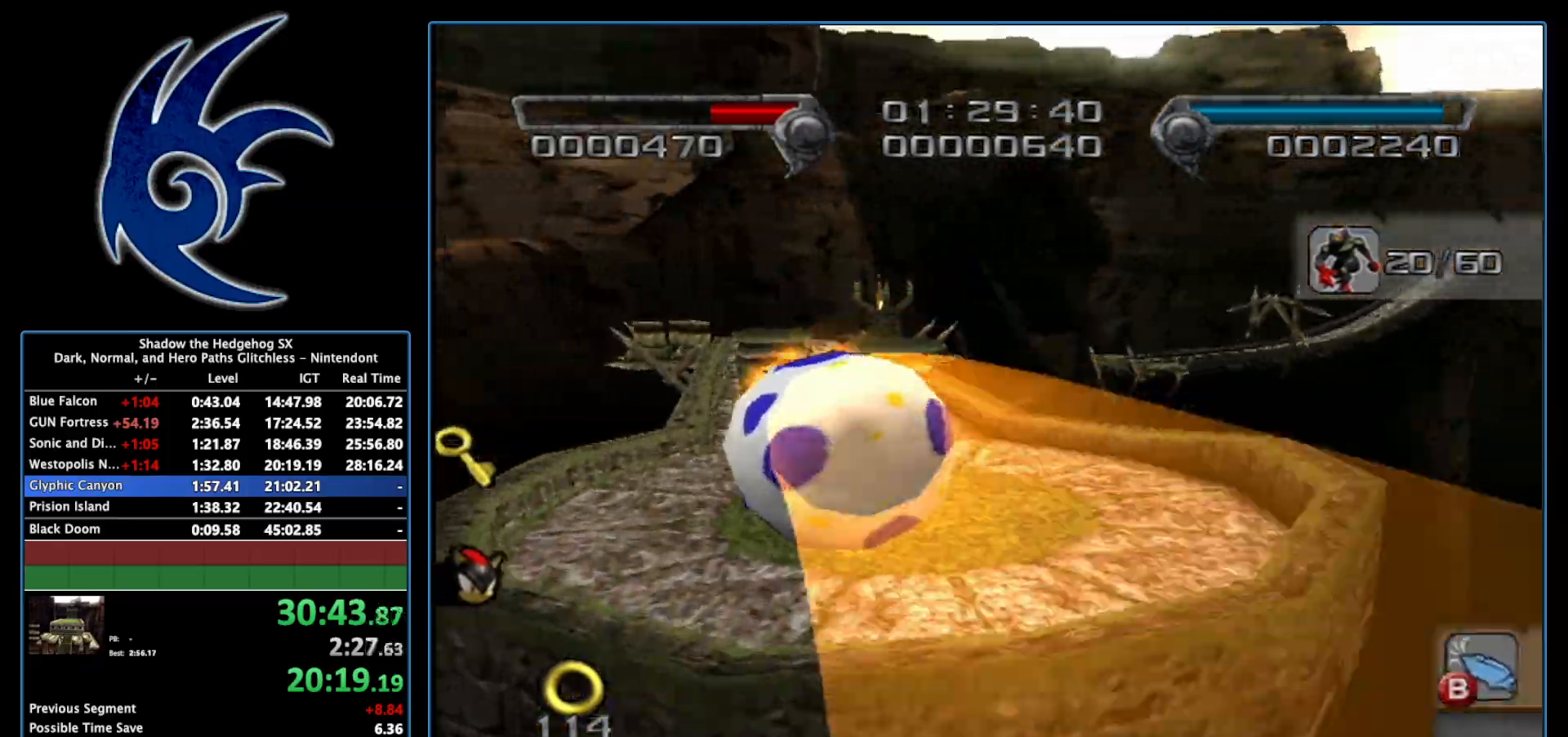
{"buttons": [], "left_stick": "up", "right_stick": "center", "events": [[83, "left_stick", "up"]]}
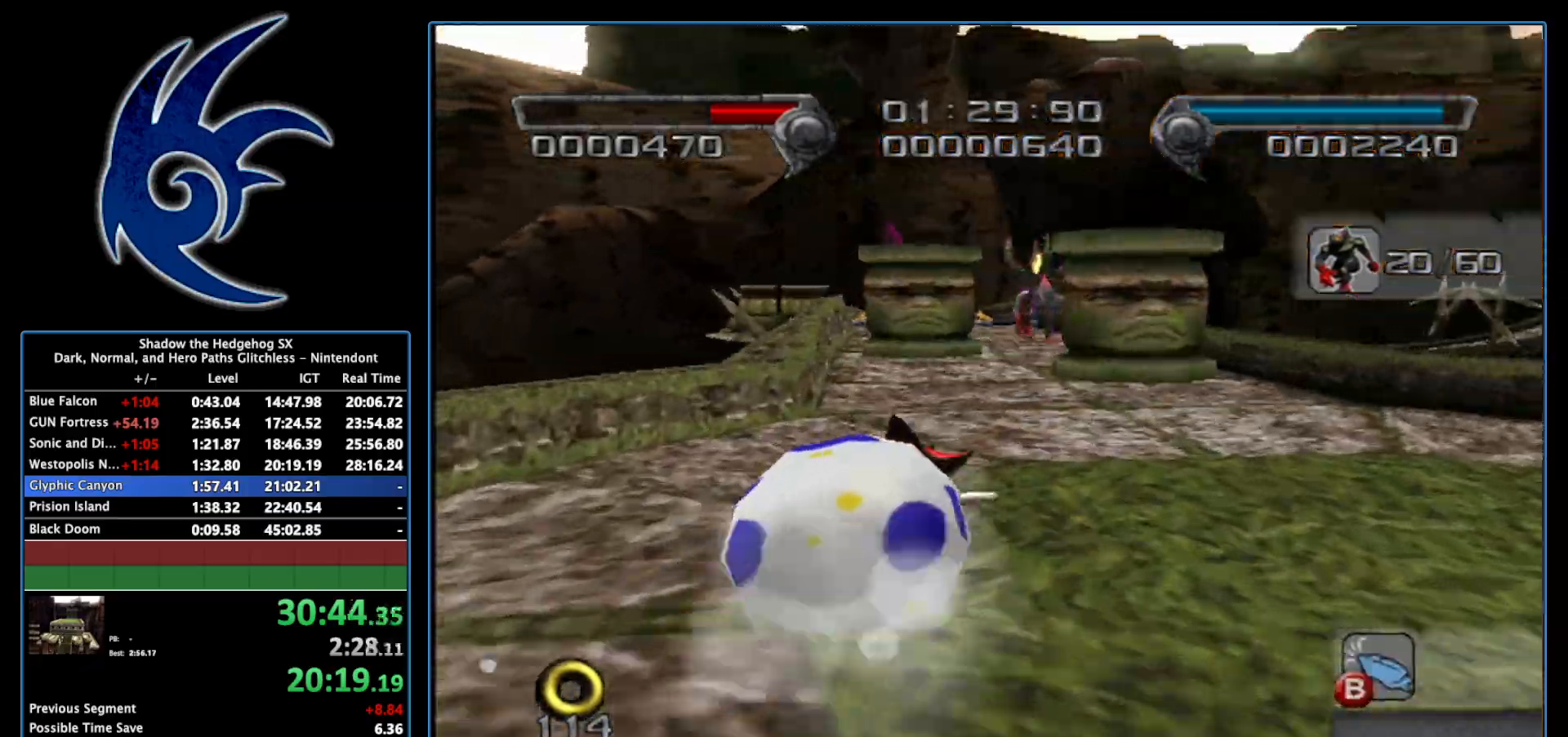
{"buttons": ["B"], "left_stick": "up", "right_stick": "center", "events": [[17, "B", "down"], [117, "left_stick", "up-right"], [233, "left_stick", "up"]]}
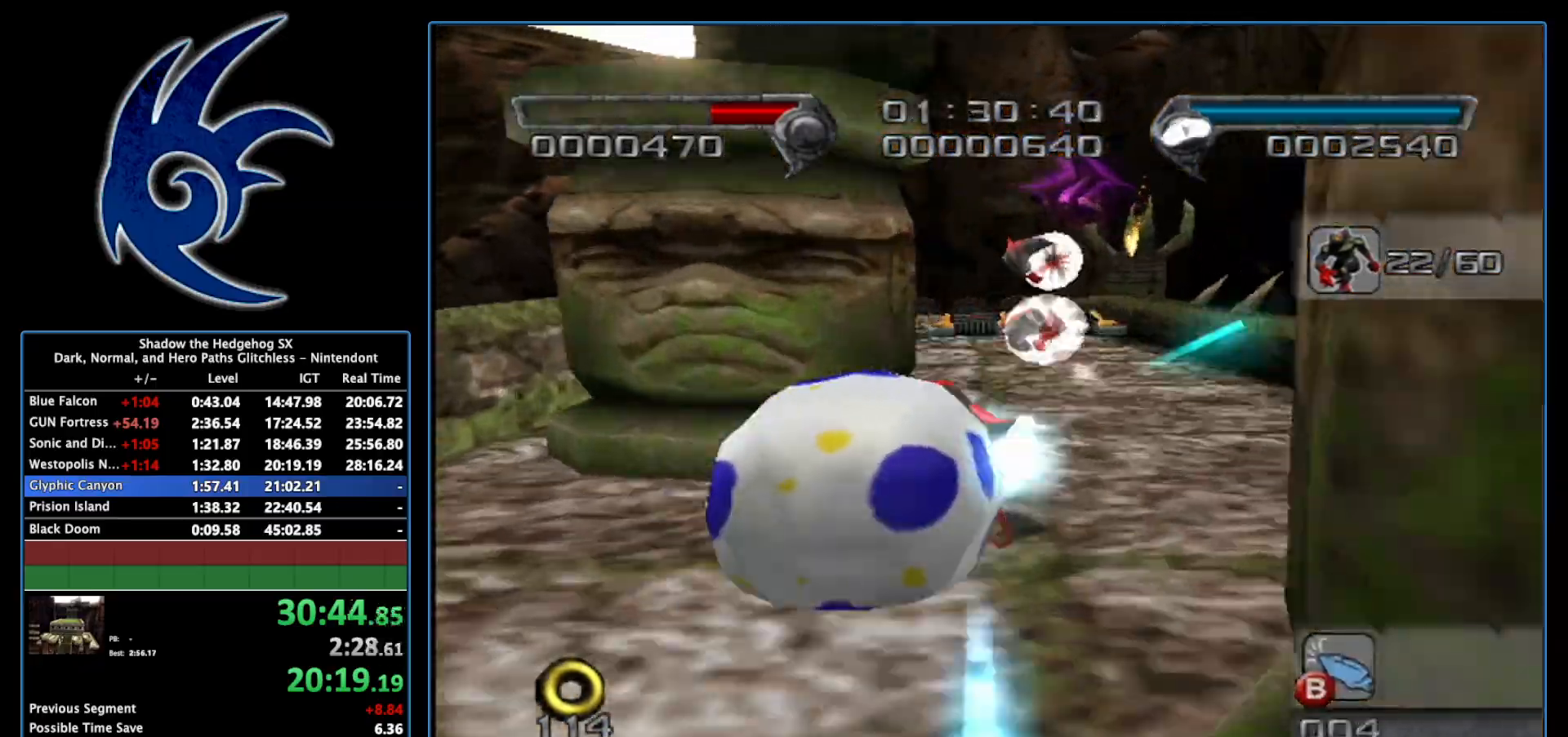
{"buttons": ["Y"], "left_stick": "up-left", "right_stick": "center", "events": [[50, "left_stick", "up-left"], [367, "B", "up"], [433, "Y", "down"]]}
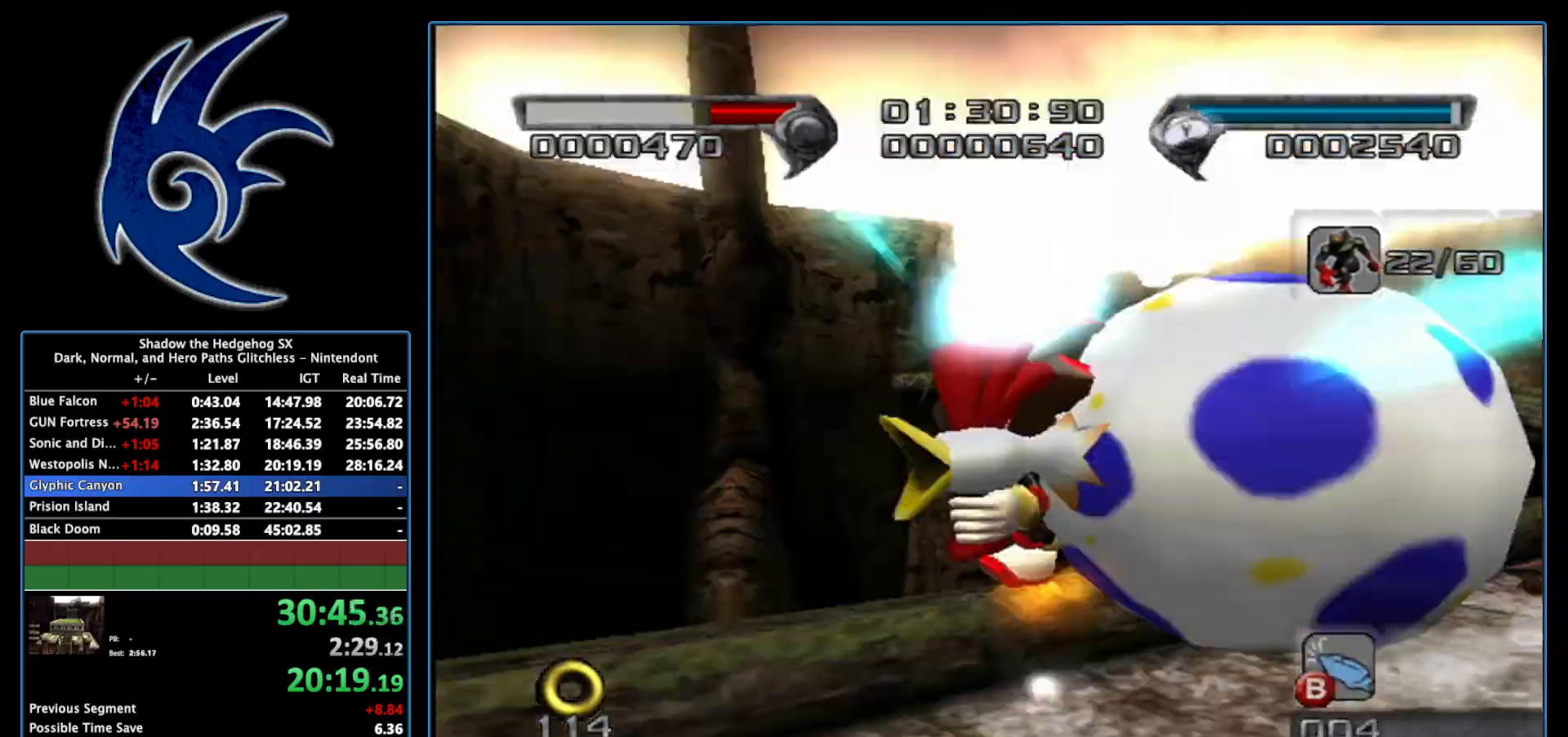
{"buttons": [], "left_stick": "center", "right_stick": "center", "events": [[50, "left_stick", "center"], [83, "Y", "up"]]}
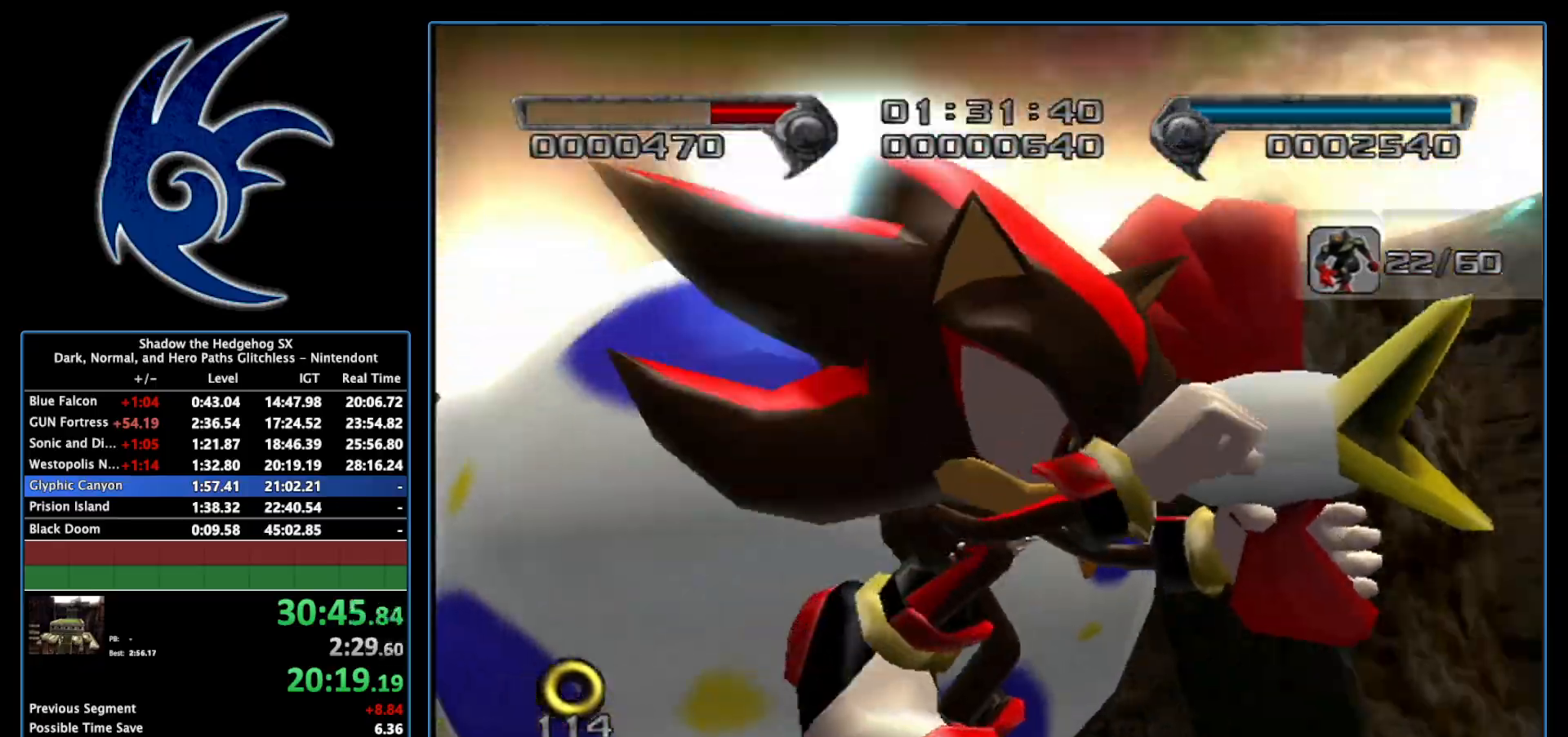
{"buttons": [], "left_stick": "center", "right_stick": "center", "events": []}
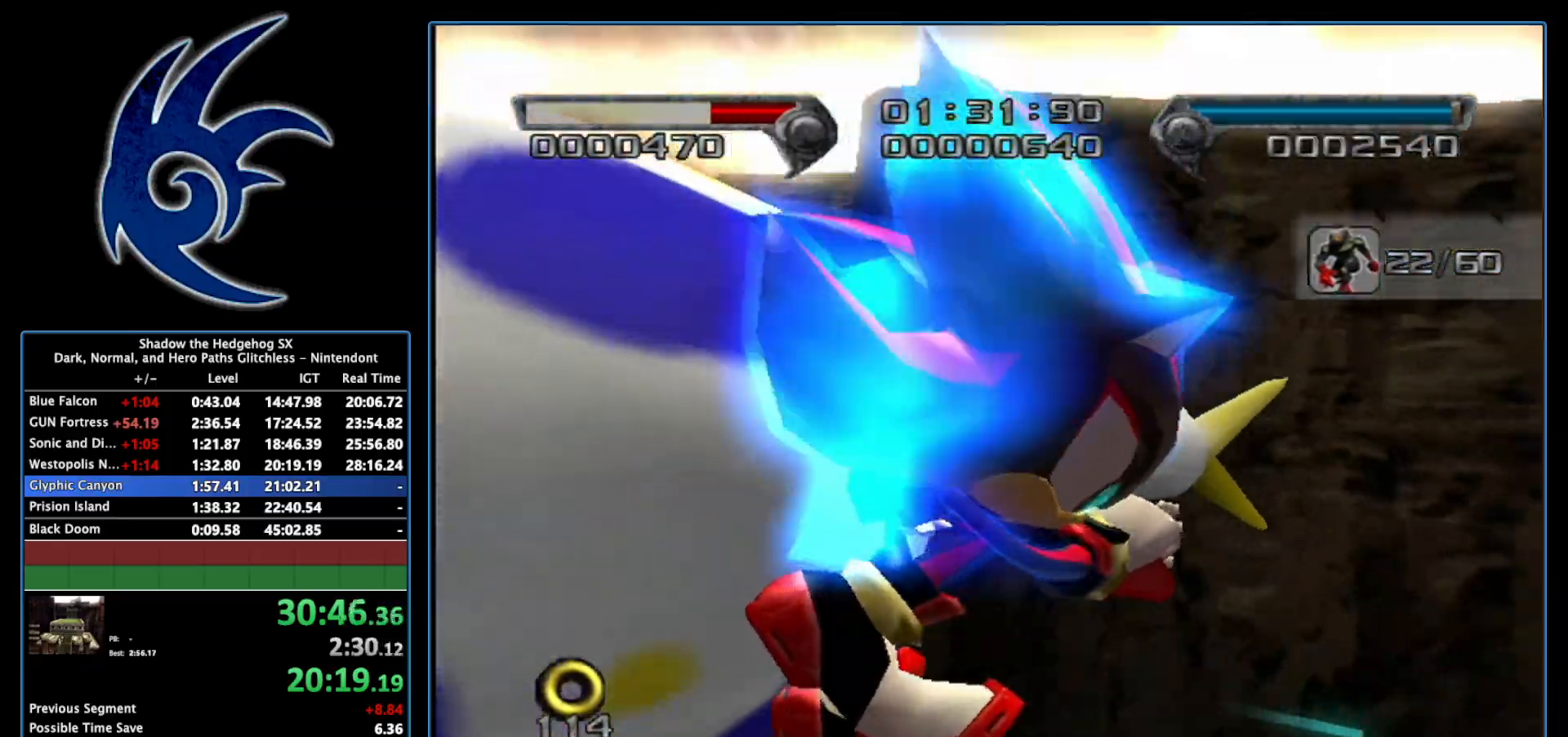
{"buttons": [], "left_stick": "center", "right_stick": "center", "events": []}
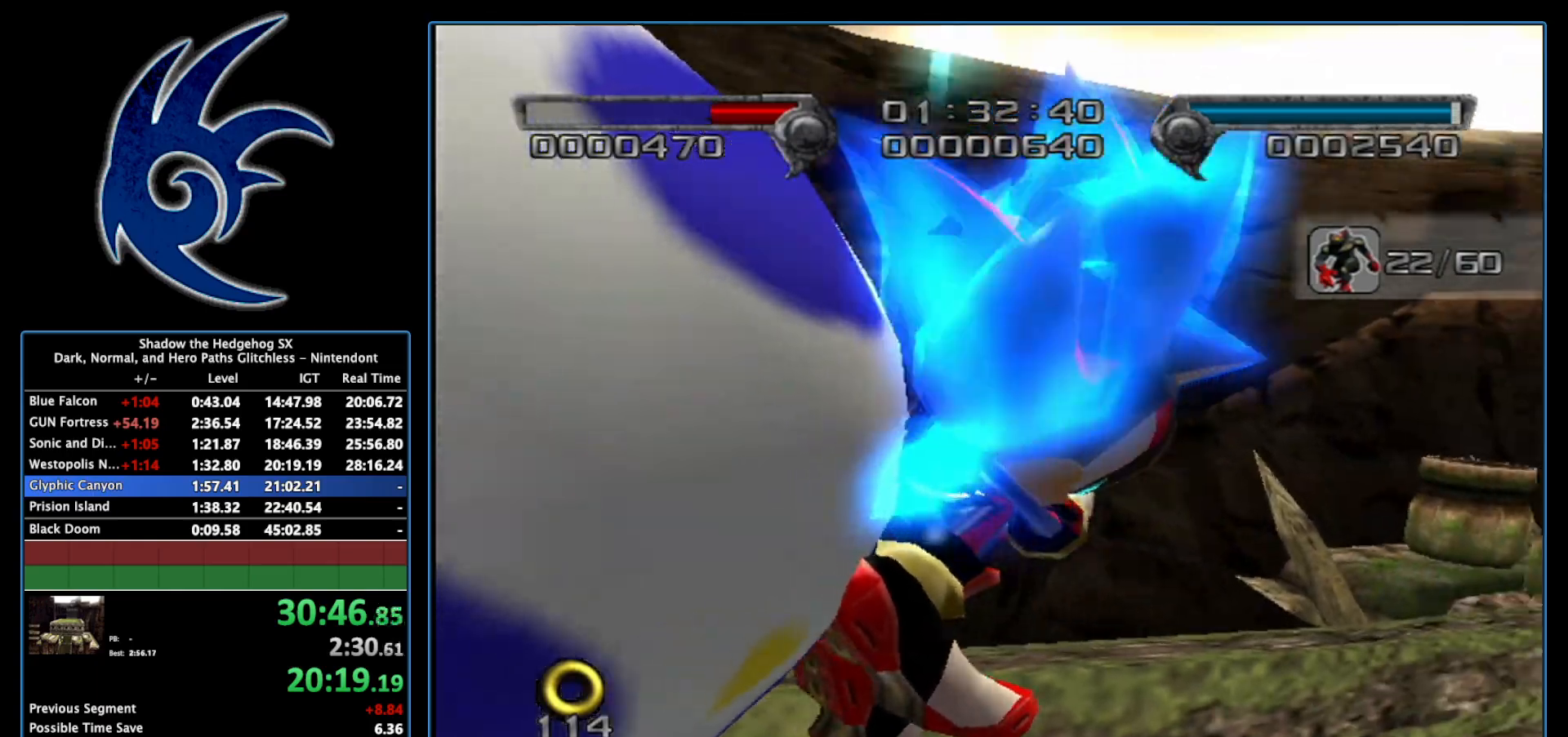
{"buttons": [], "left_stick": "center", "right_stick": "center", "events": []}
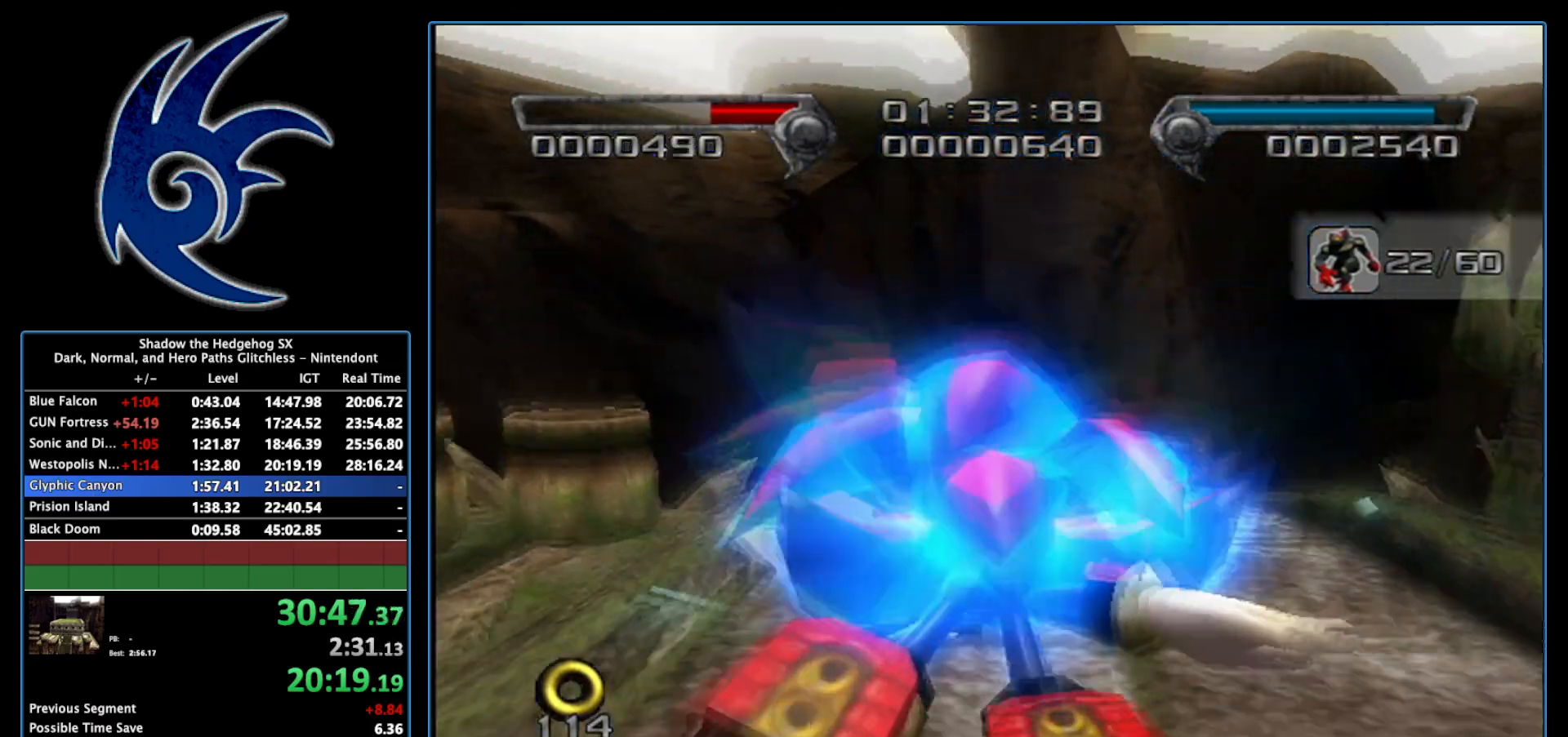
{"buttons": [], "left_stick": "center", "right_stick": "center", "events": []}
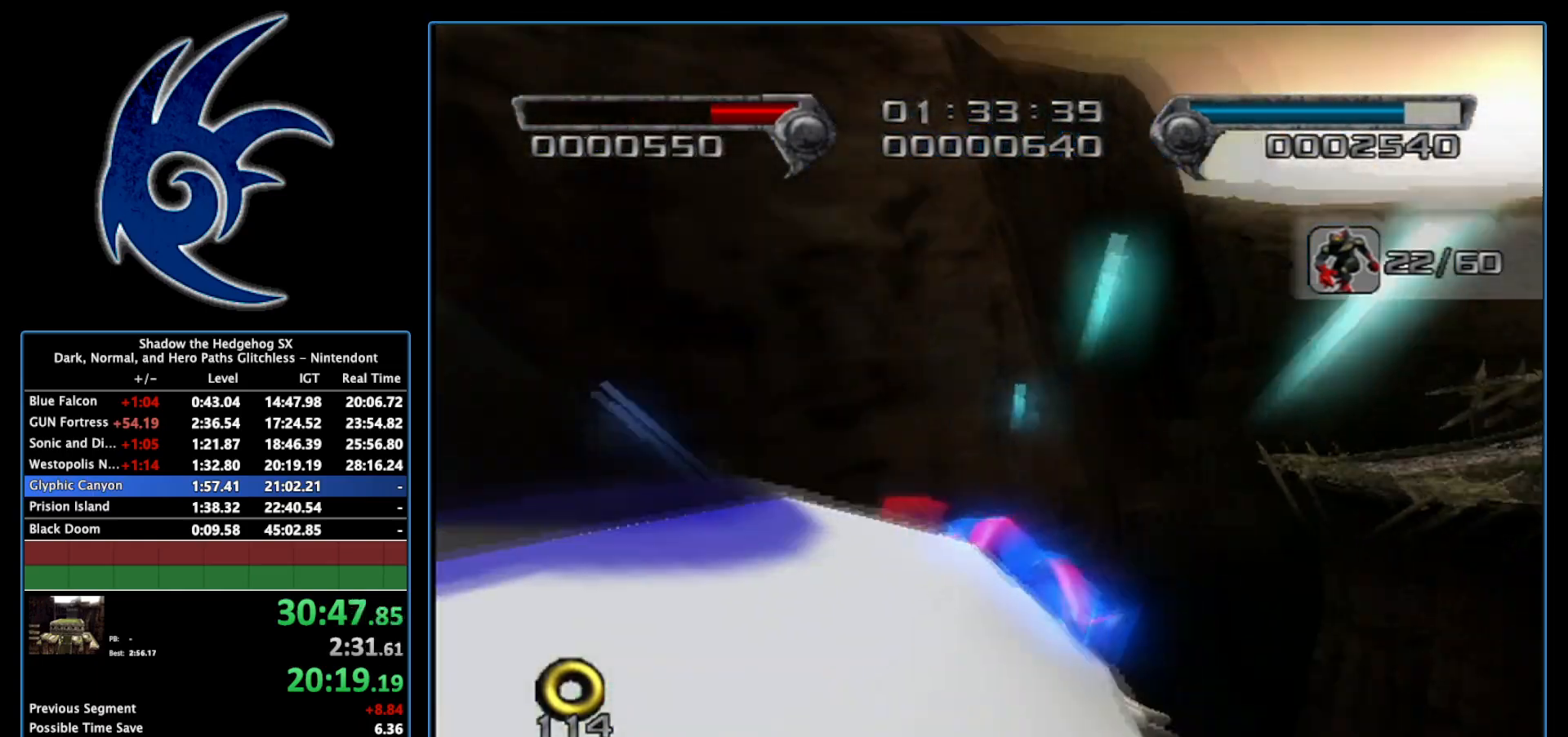
{"buttons": [], "left_stick": "center", "right_stick": "center", "events": []}
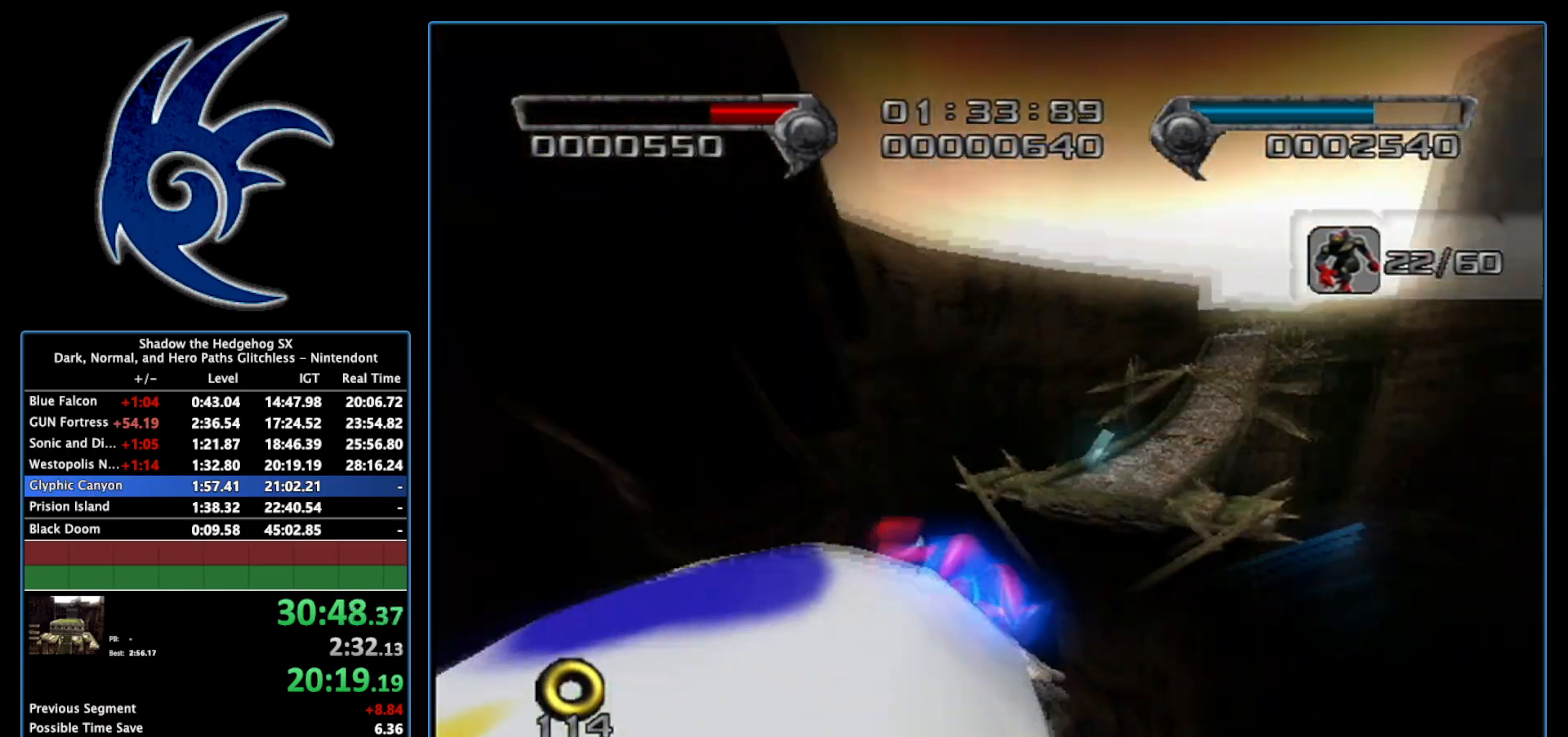
{"buttons": [], "left_stick": "center", "right_stick": "center", "events": []}
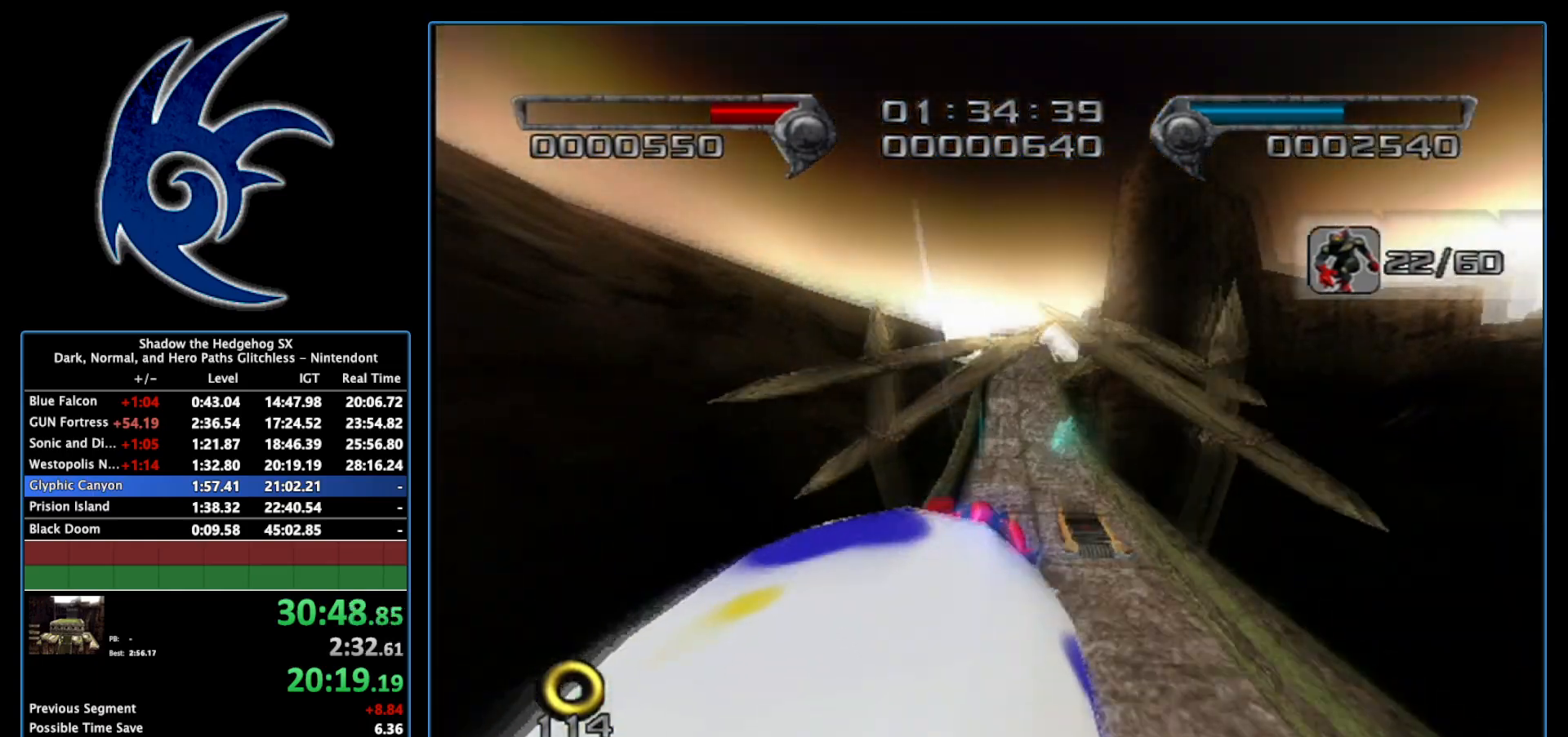
{"buttons": [], "left_stick": "up", "right_stick": "center", "events": [[117, "left_stick", "up"]]}
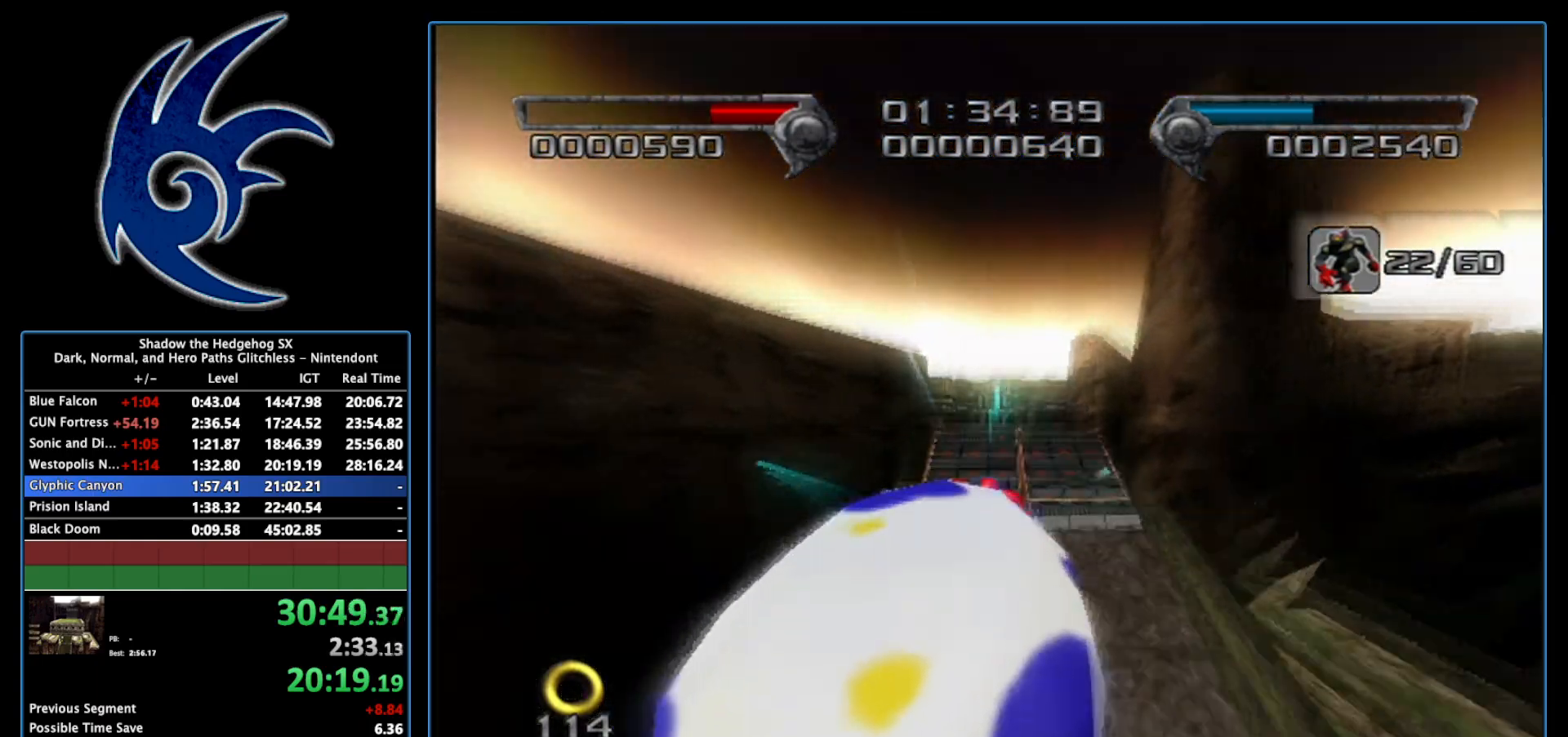
{"buttons": [], "left_stick": "up", "right_stick": "center", "events": []}
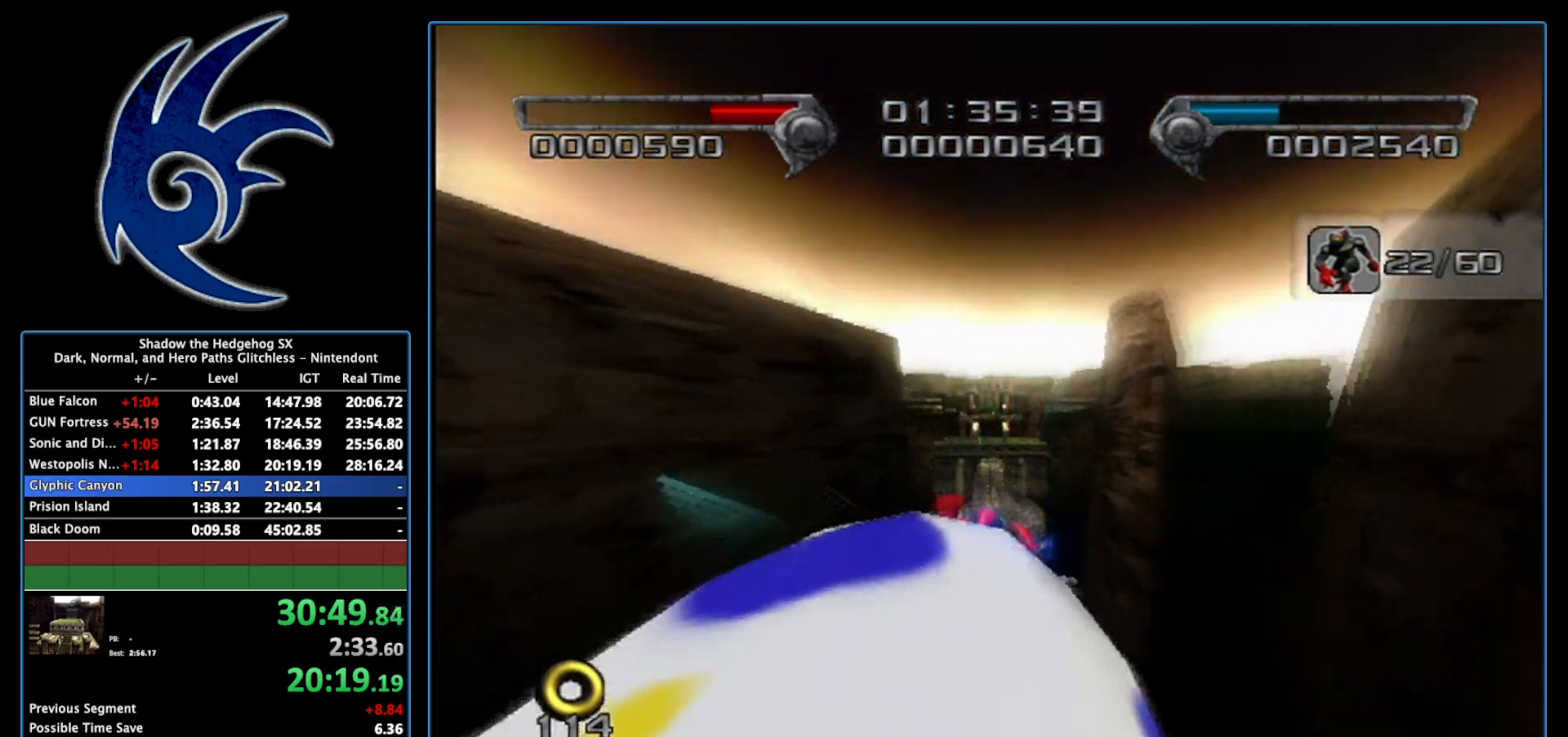
{"buttons": [], "left_stick": "up", "right_stick": "center", "events": []}
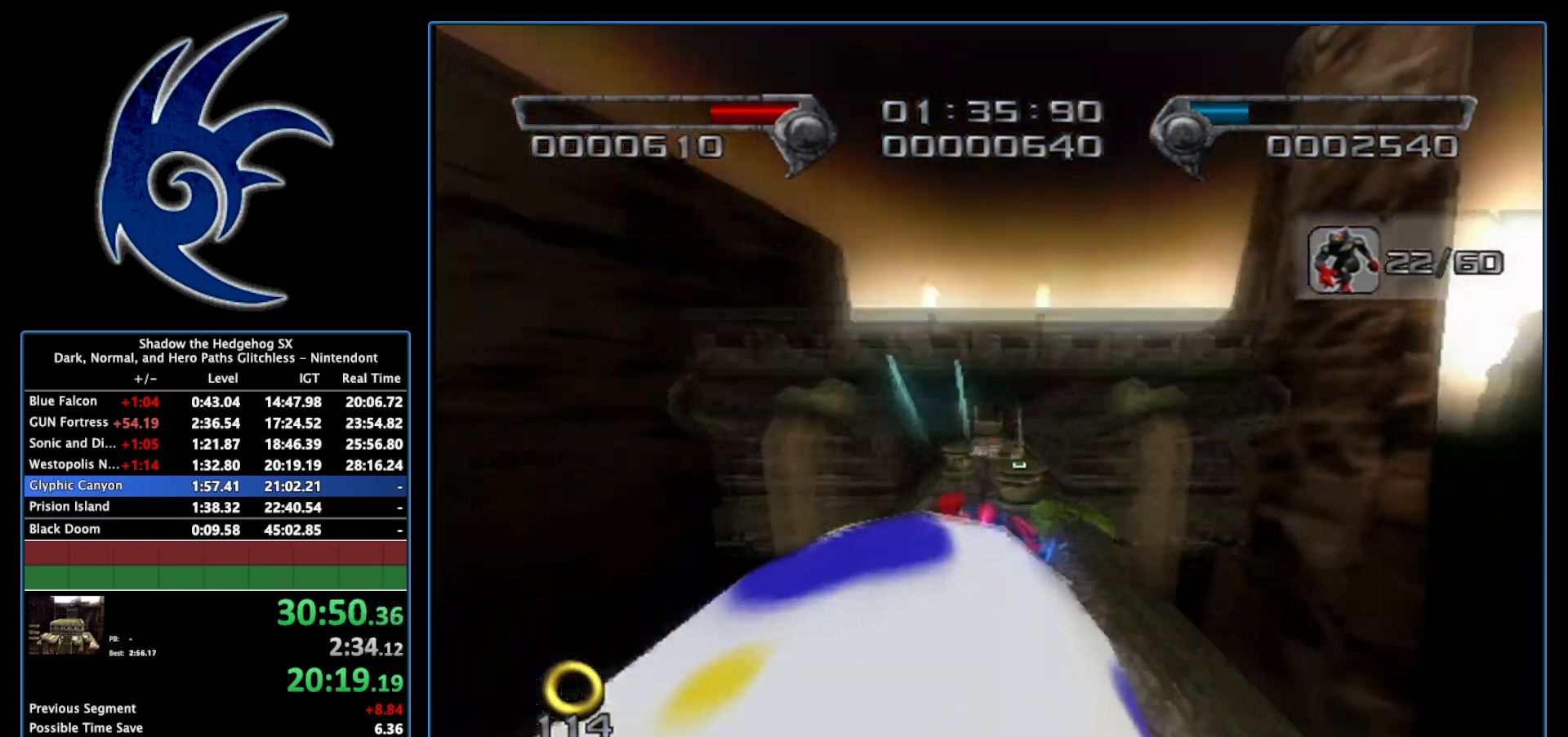
{"buttons": [], "left_stick": "up", "right_stick": "center", "events": []}
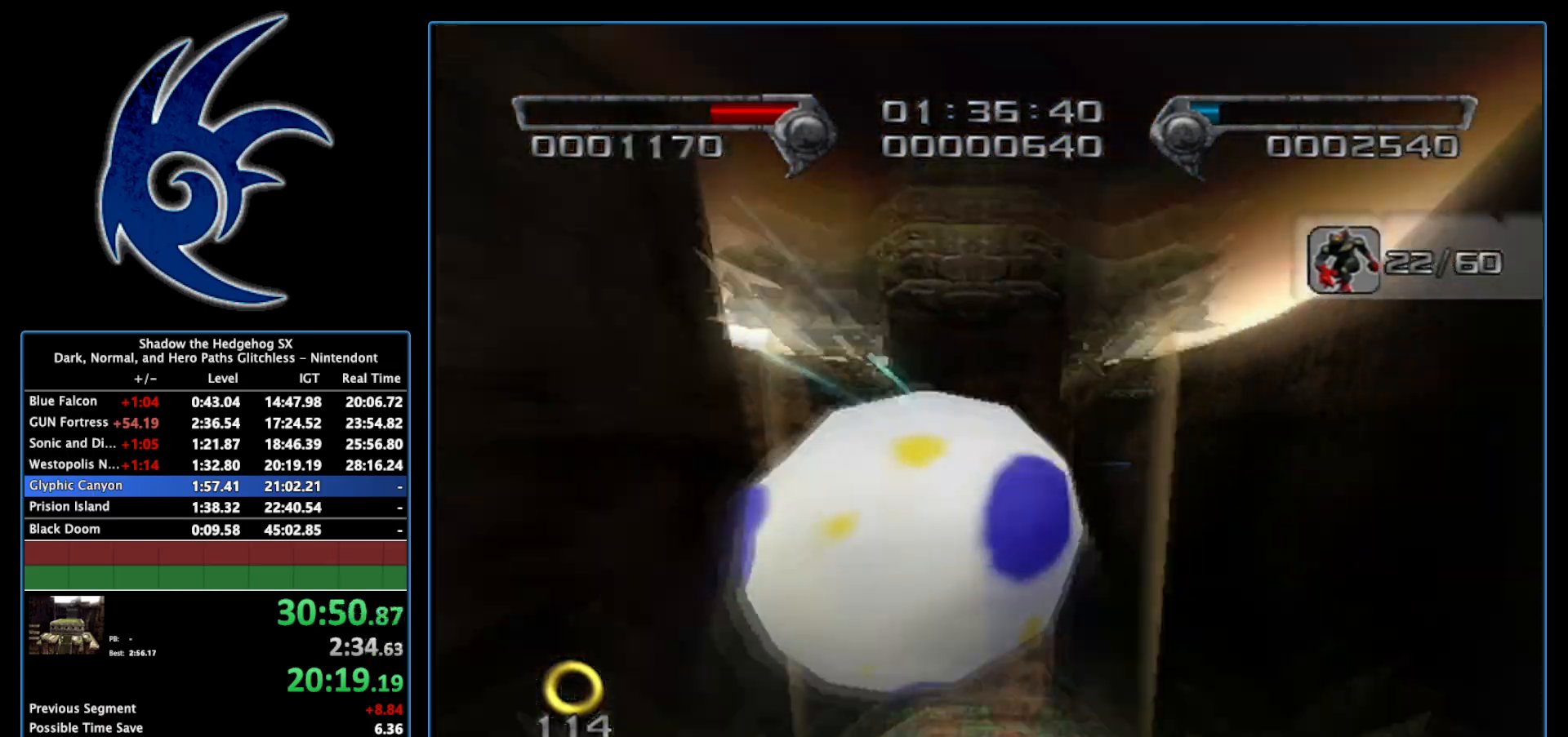
{"buttons": [], "left_stick": "up", "right_stick": "center", "events": [[200, "X", "down"], [367, "X", "up"]]}
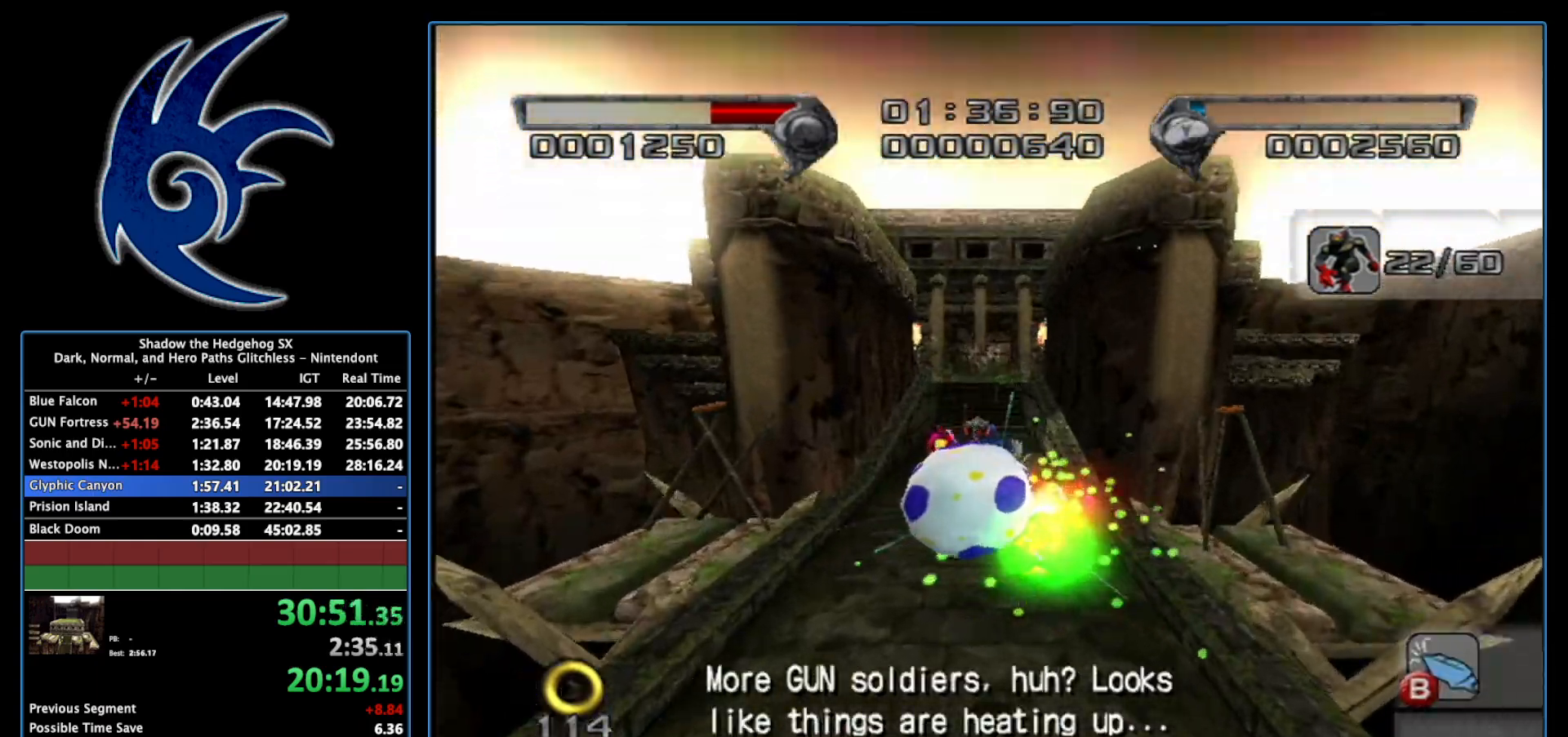
{"buttons": ["B"], "left_stick": "up", "right_stick": "center", "events": [[433, "B", "down"]]}
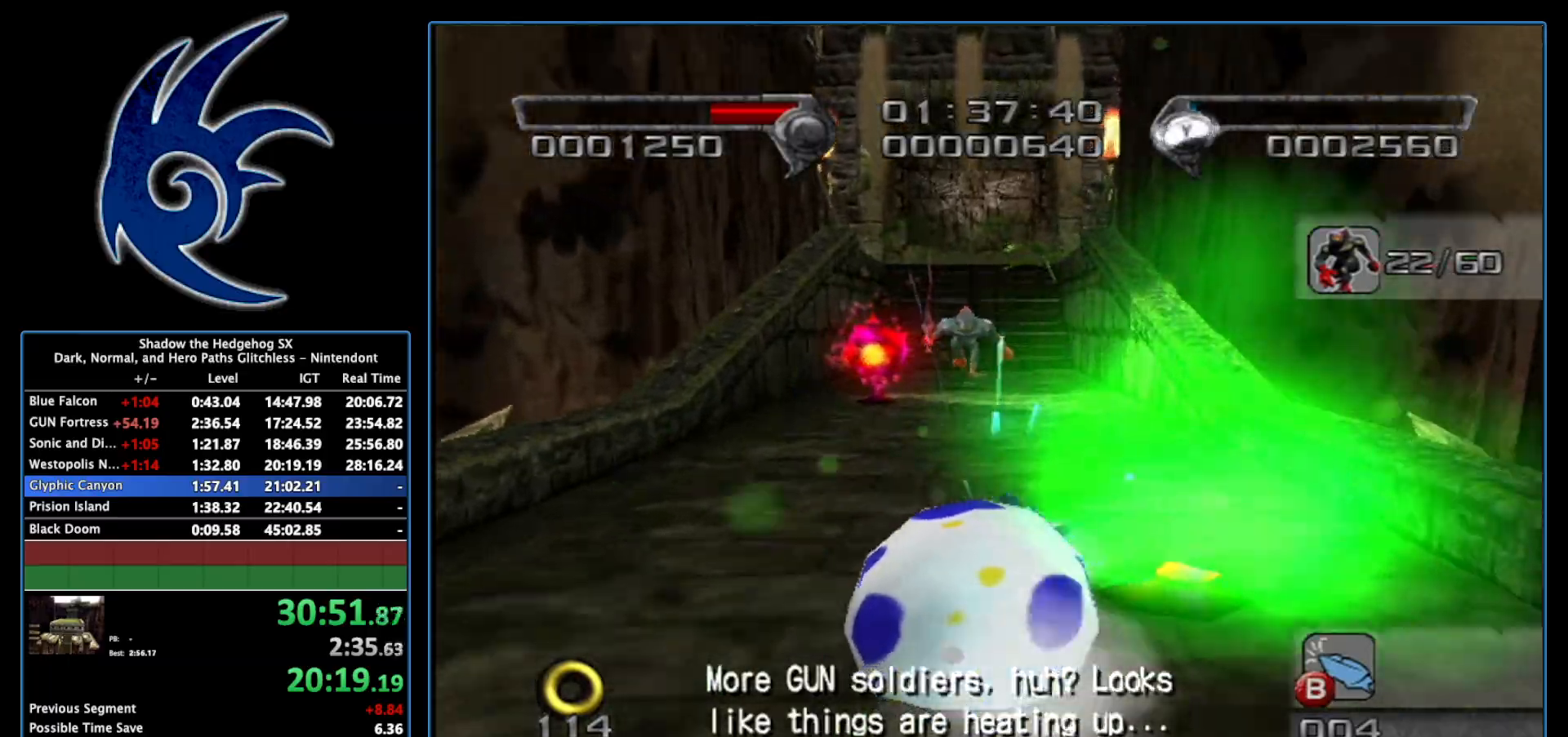
{"buttons": ["B"], "left_stick": "up", "right_stick": "center", "events": []}
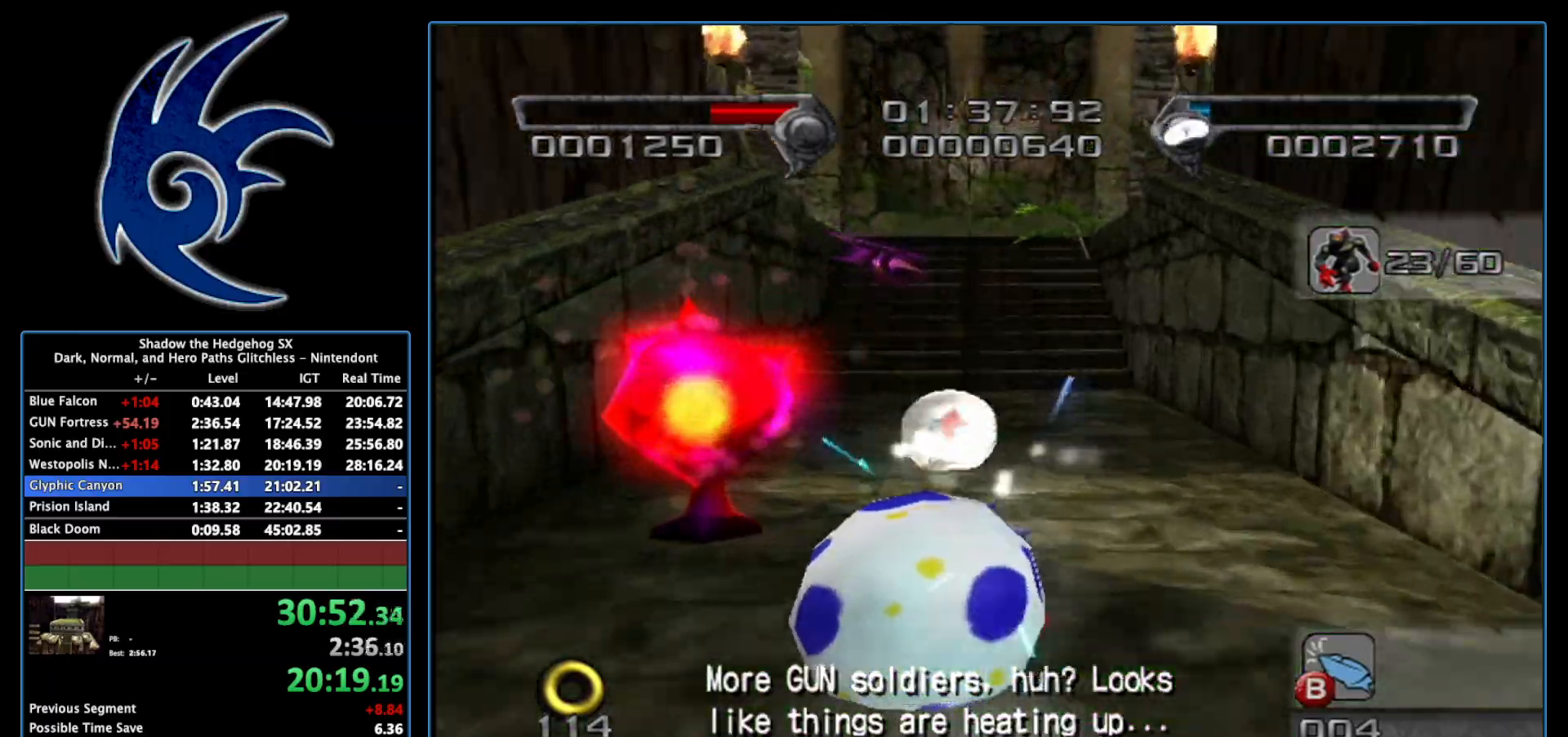
{"buttons": ["B"], "left_stick": "up", "right_stick": "center", "events": []}
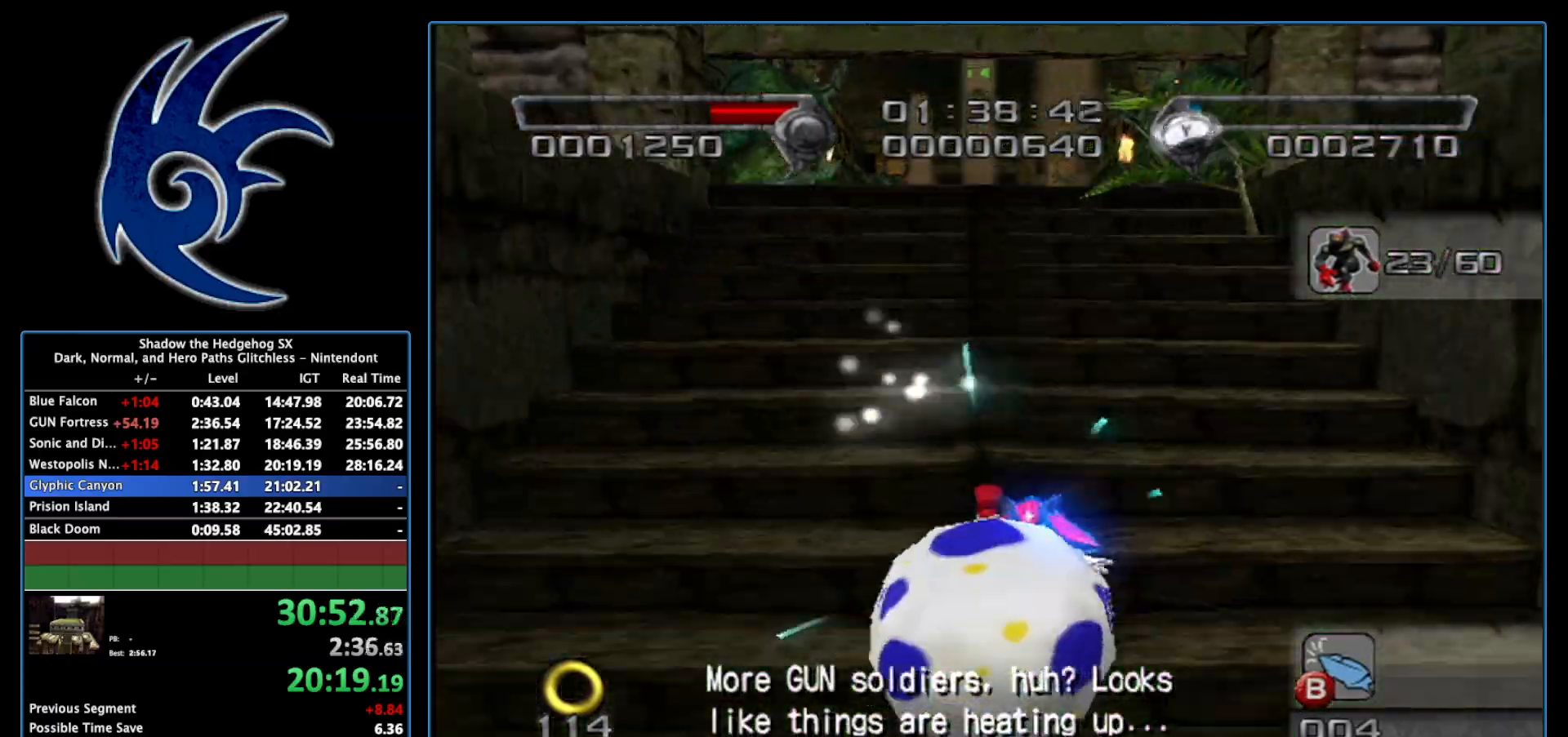
{"buttons": ["B"], "left_stick": "up-left", "right_stick": "center", "events": [[483, "left_stick", "up-left"]]}
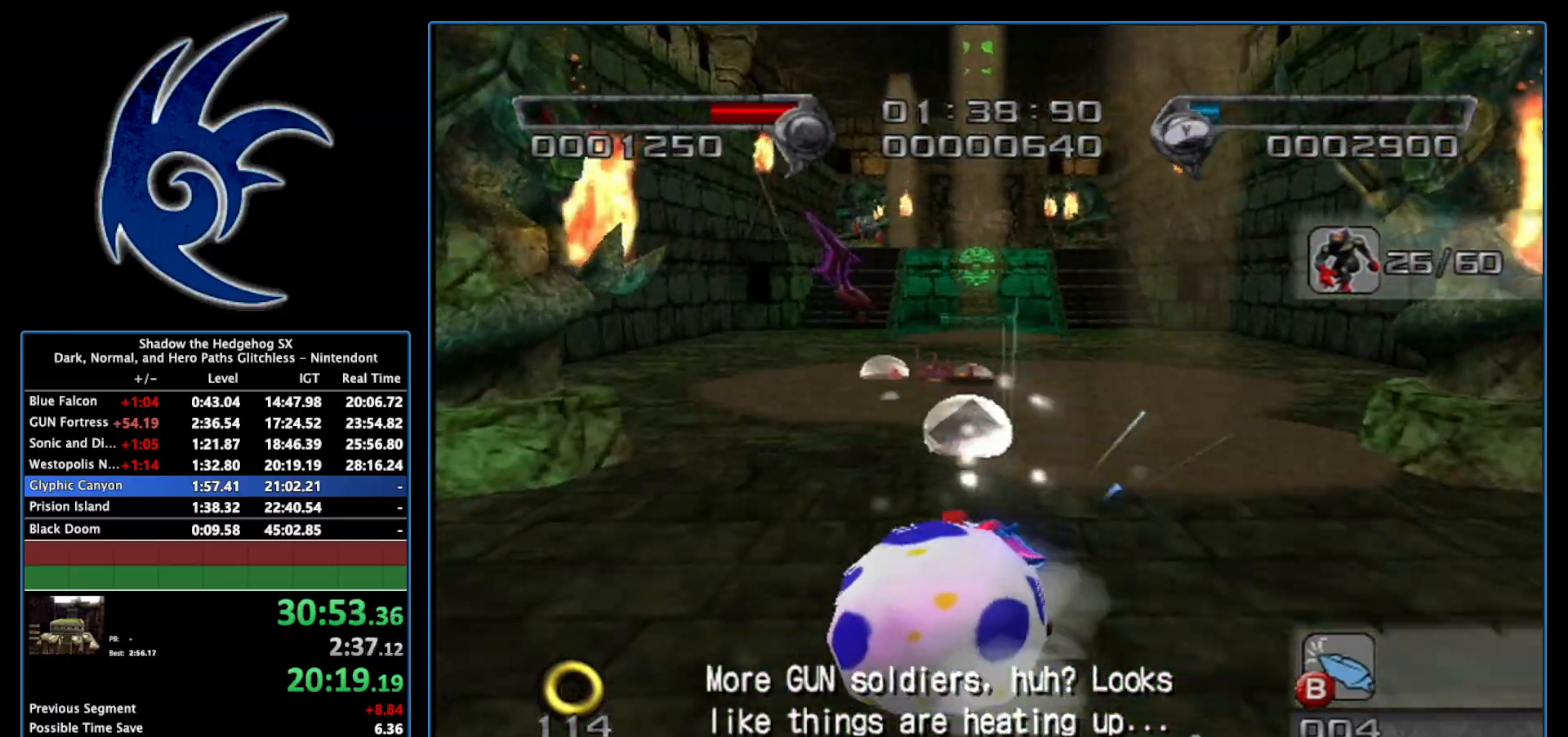
{"buttons": ["B"], "left_stick": "up", "right_stick": "center", "events": [[217, "left_stick", "up"]]}
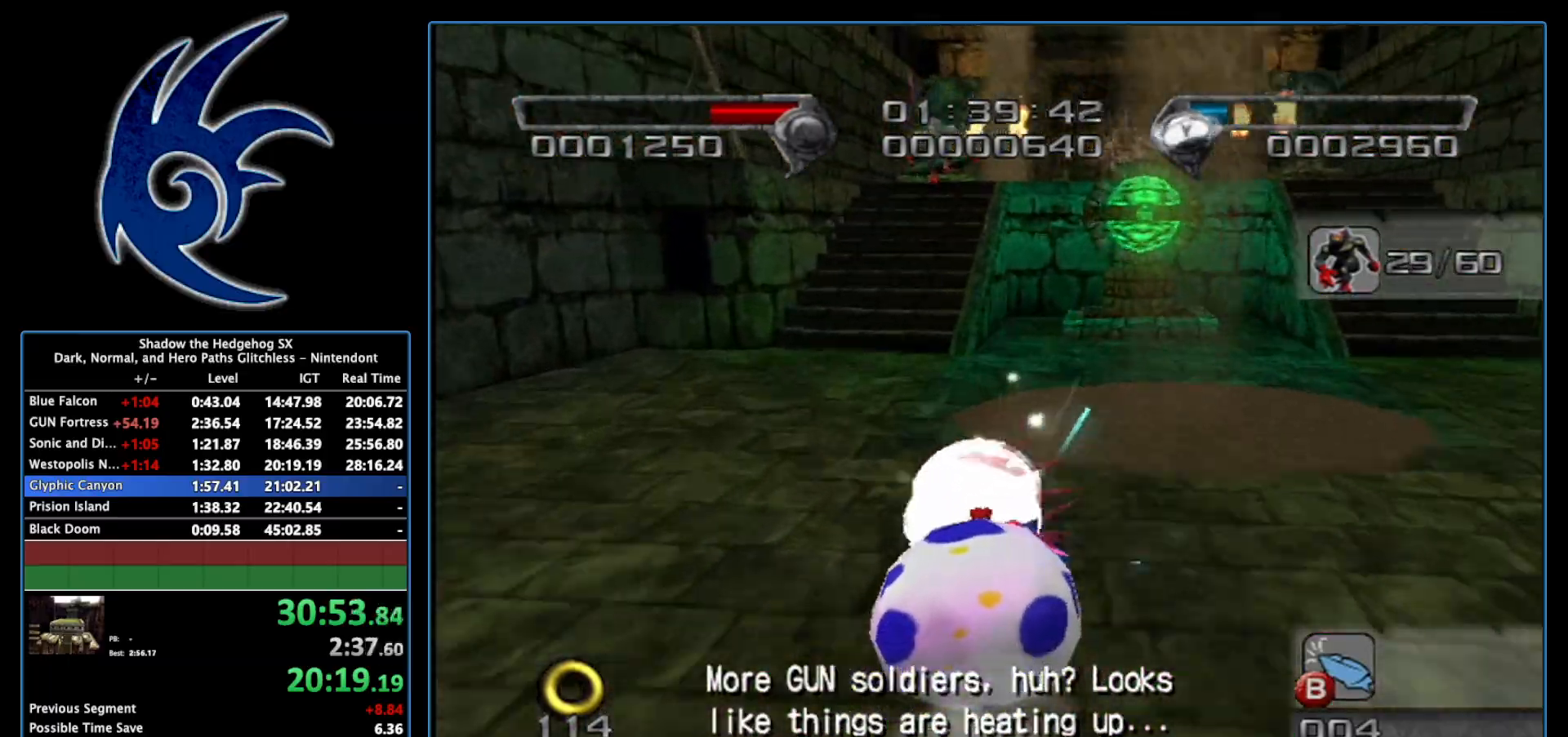
{"buttons": [], "left_stick": "center", "right_stick": "center", "events": [[183, "B", "up"], [183, "left_stick", "up-right"], [200, "Y", "down"], [333, "Y", "up"], [333, "left_stick", "center"]]}
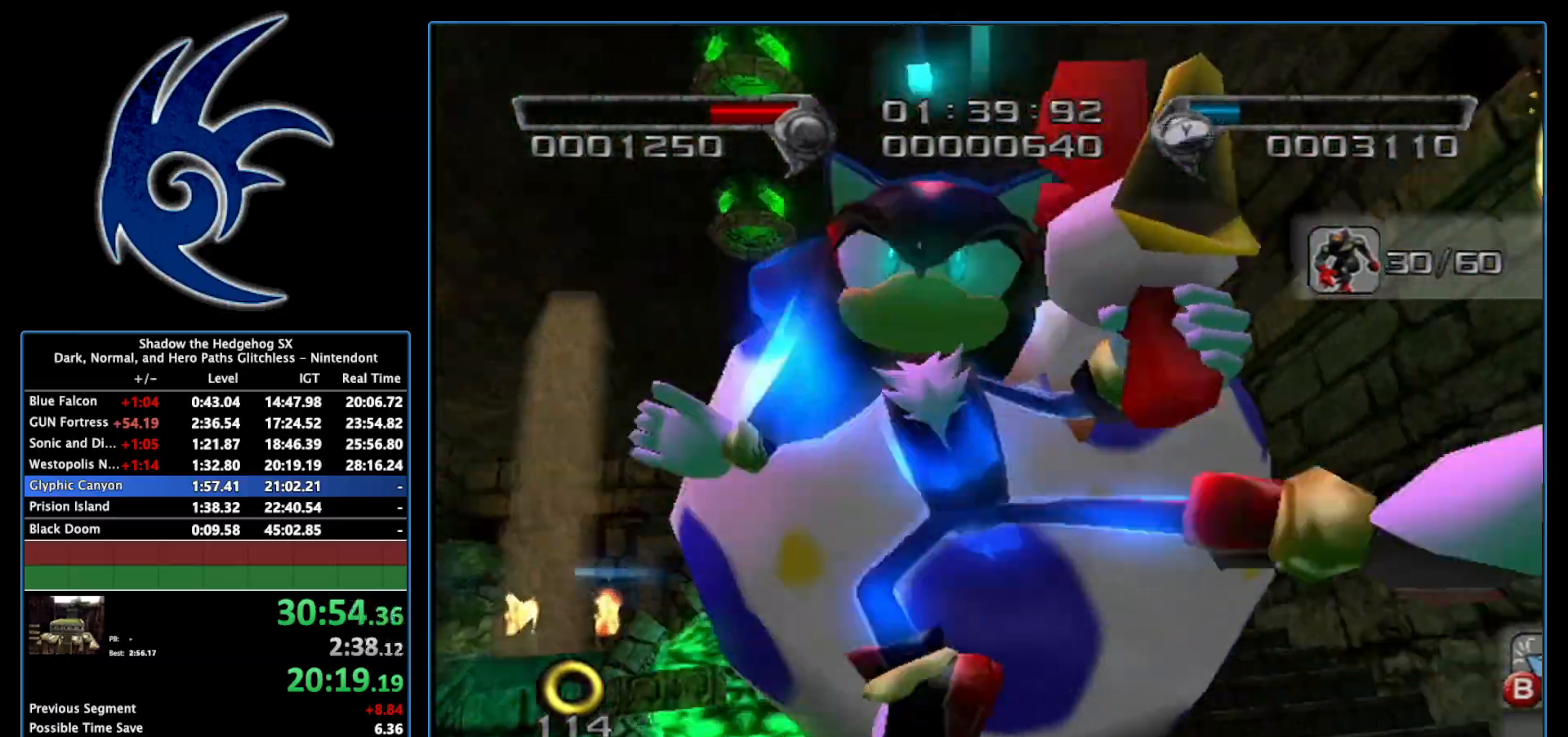
{"buttons": [], "left_stick": "center", "right_stick": "center", "events": []}
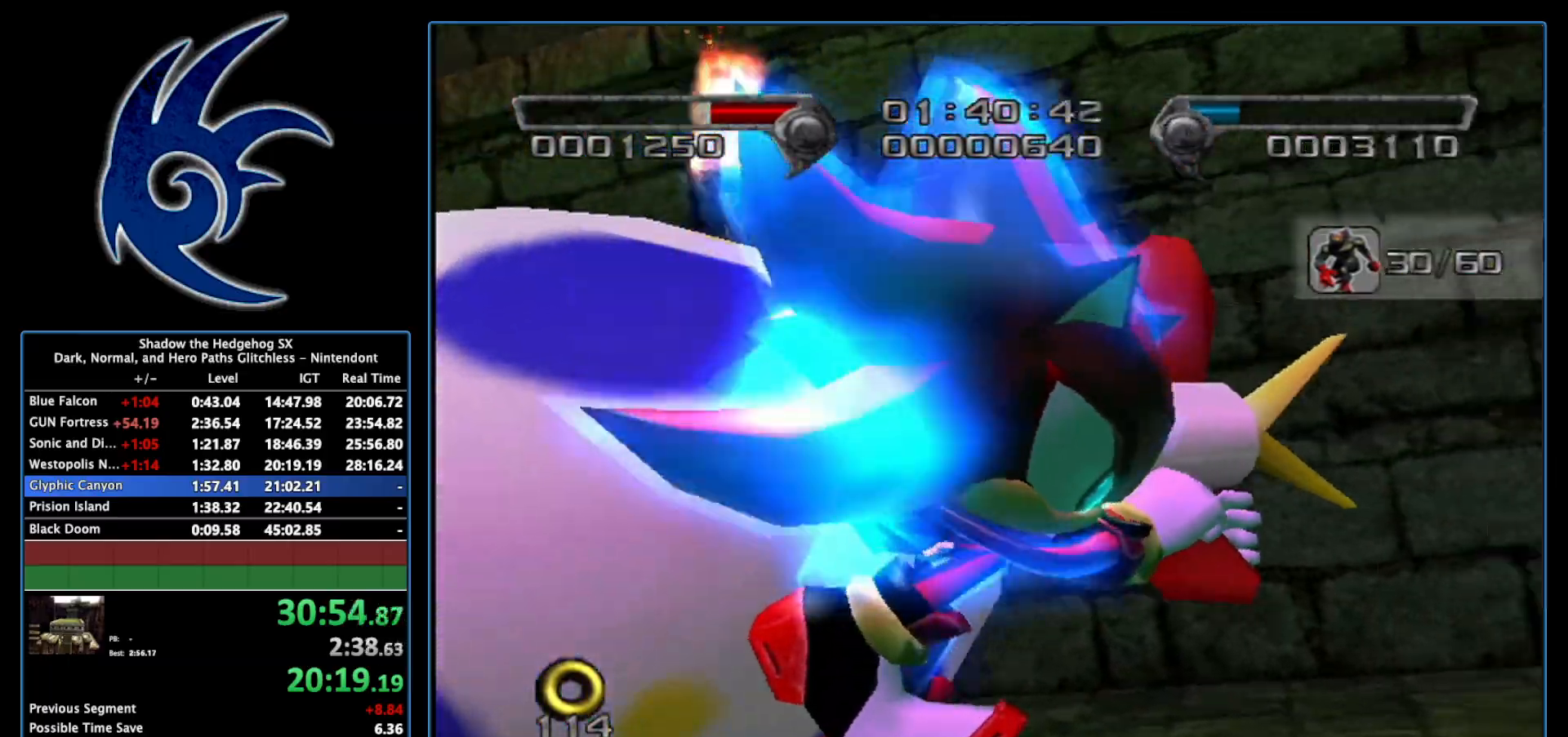
{"buttons": [], "left_stick": "center", "right_stick": "center", "events": []}
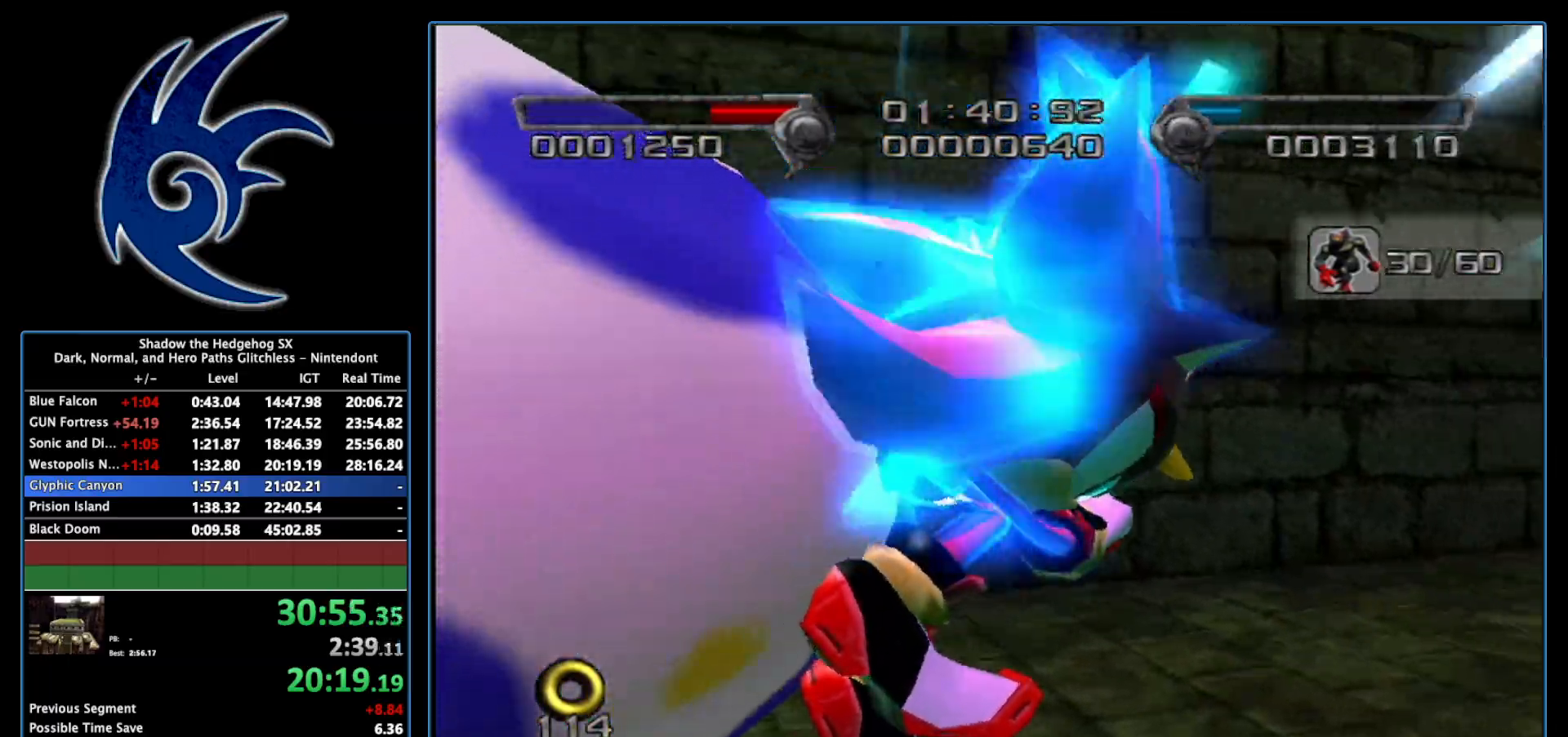
{"buttons": [], "left_stick": "center", "right_stick": "center", "events": []}